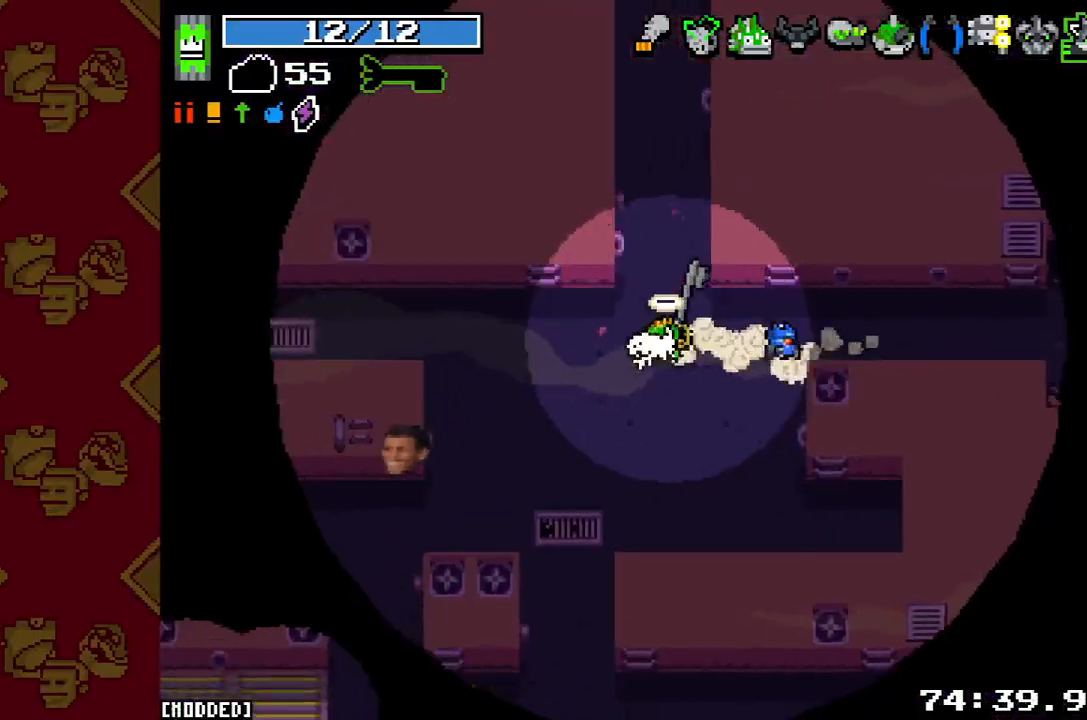
Gameplay with a controller (PlayStation layout); each line is a JSON object with the inputs held at the frame after it. "button_events" lists button changes between this image and that frame as [ms after this image, input, new state], when the widget could be followed in between (sticks are given only as held states). Not read: L3 R3.
{"buttons": [], "left_stick": "down", "right_stick": "down-left", "button_events": [[67, "L2", "down"], [233, "L2", "up"], [400, "L1", "down"], [500, "L1", "up"]]}
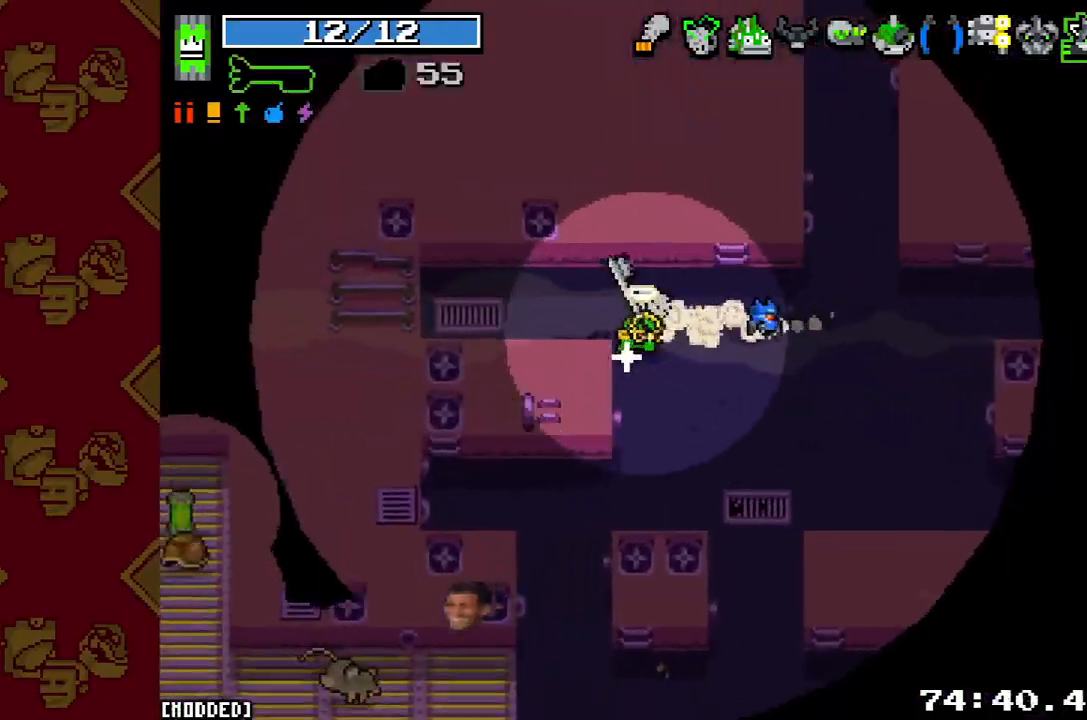
{"buttons": [], "left_stick": "down-left", "right_stick": "down-left", "button_events": [[400, "L2", "down"], [500, "L2", "up"]]}
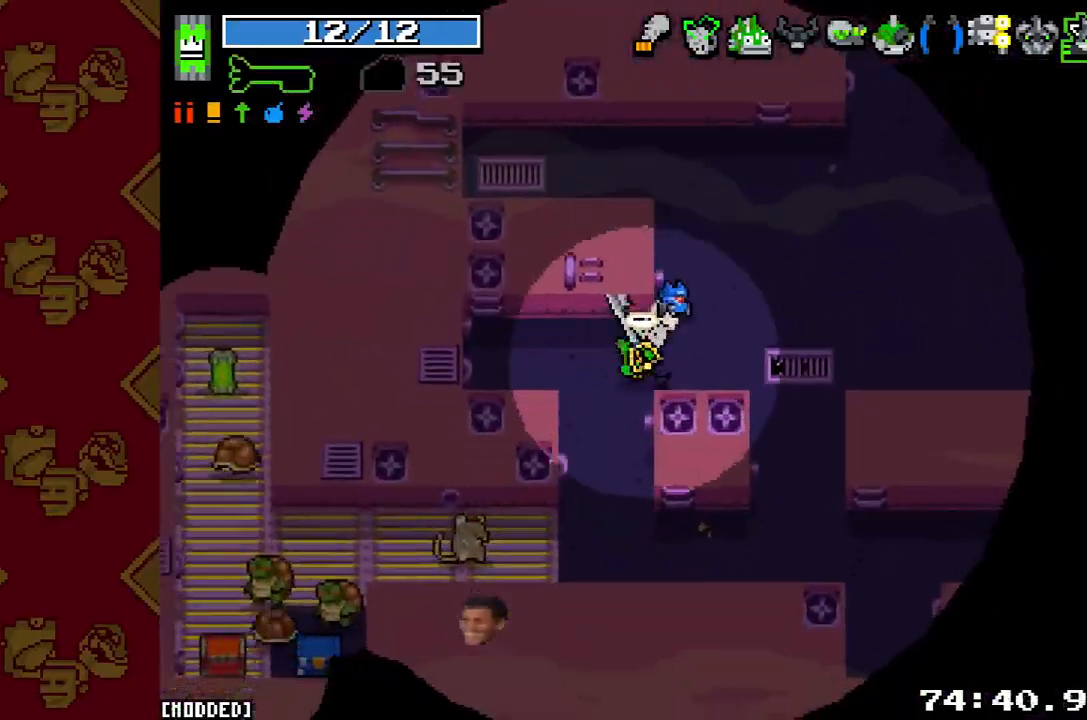
{"buttons": ["L2"], "left_stick": "left", "right_stick": "left", "button_events": [[233, "R2", "down"], [333, "R2", "up"], [500, "L2", "down"]]}
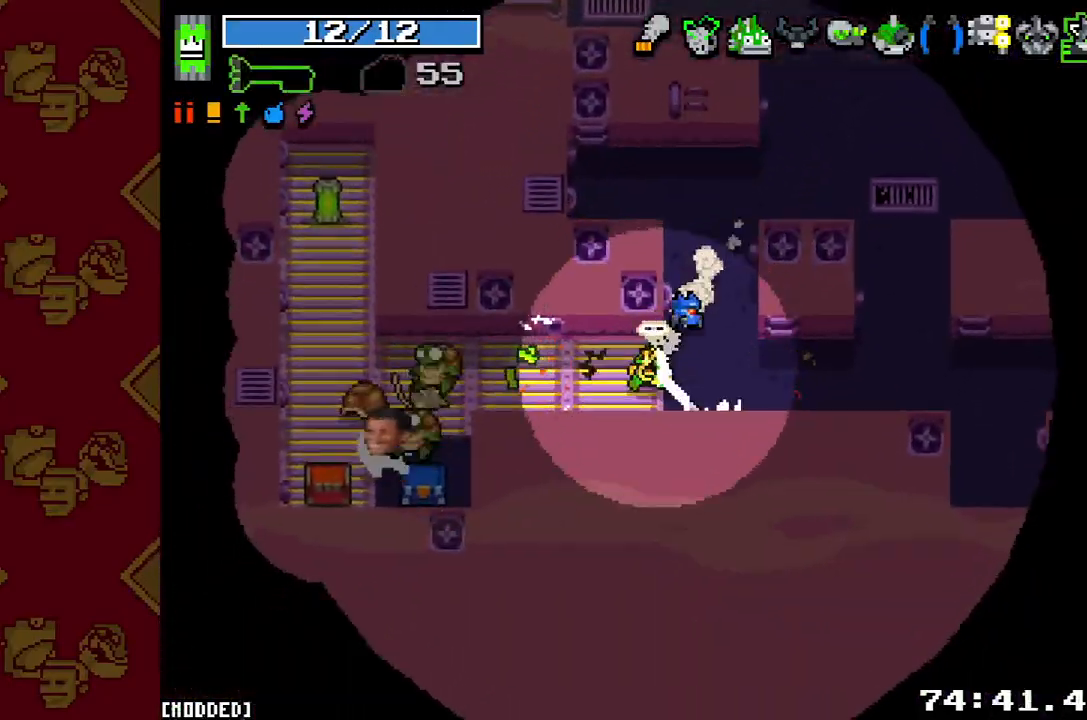
{"buttons": ["R2"], "left_stick": "up-right", "right_stick": "left", "button_events": [[167, "L2", "up"], [200, "R2", "down"], [333, "R2", "up"], [500, "R2", "down"]]}
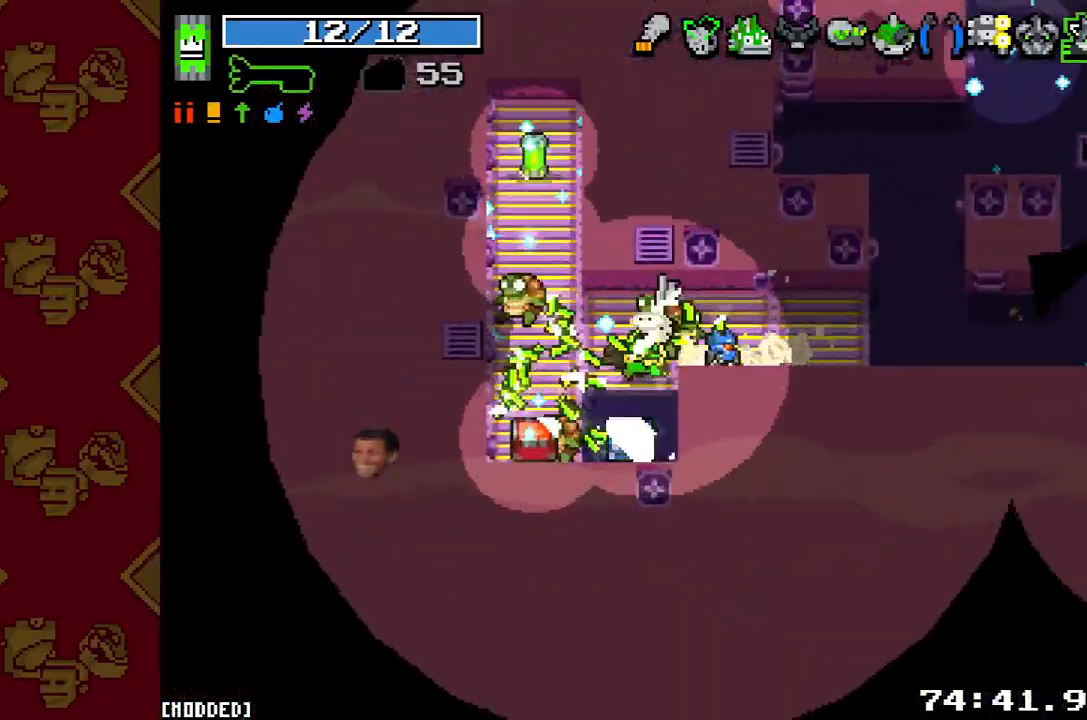
{"buttons": [], "left_stick": "left", "right_stick": "left", "button_events": [[133, "R2", "up"]]}
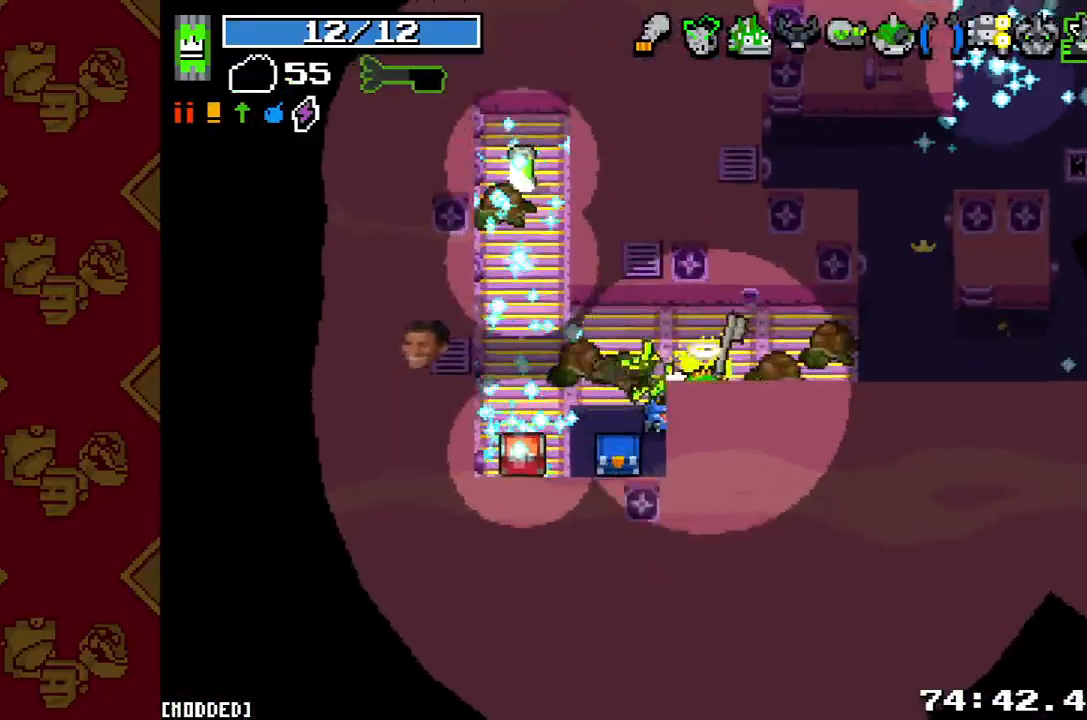
{"buttons": [], "left_stick": "center", "right_stick": "left", "button_events": []}
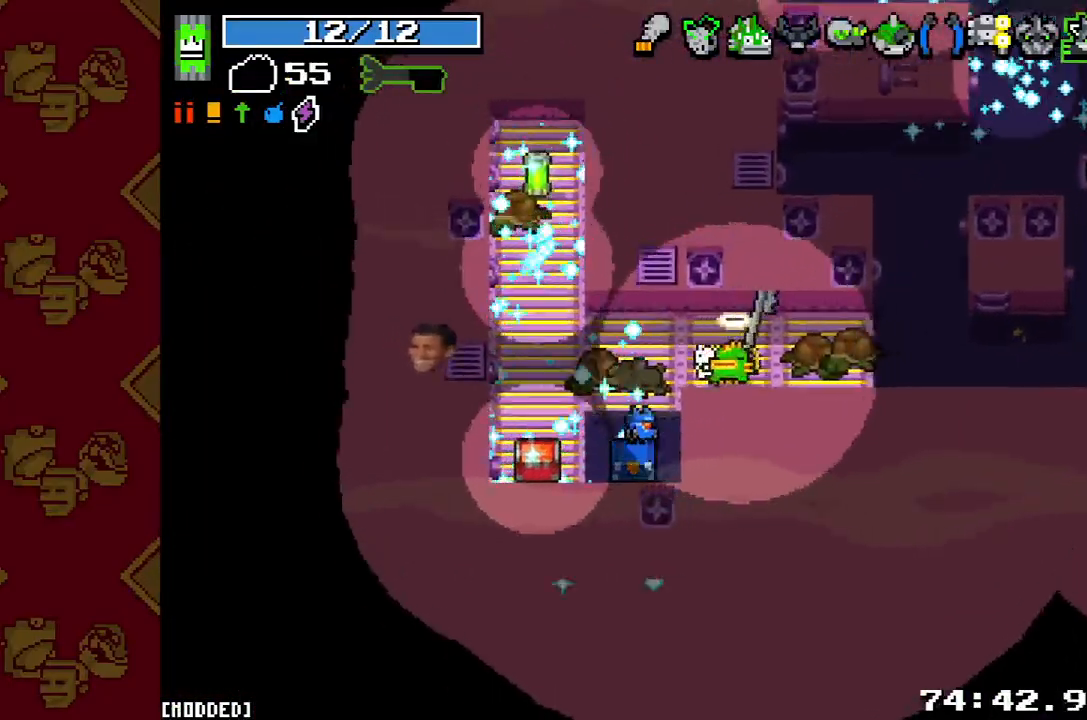
{"buttons": ["R2"], "left_stick": "right", "right_stick": "left", "button_events": [[500, "R2", "down"]]}
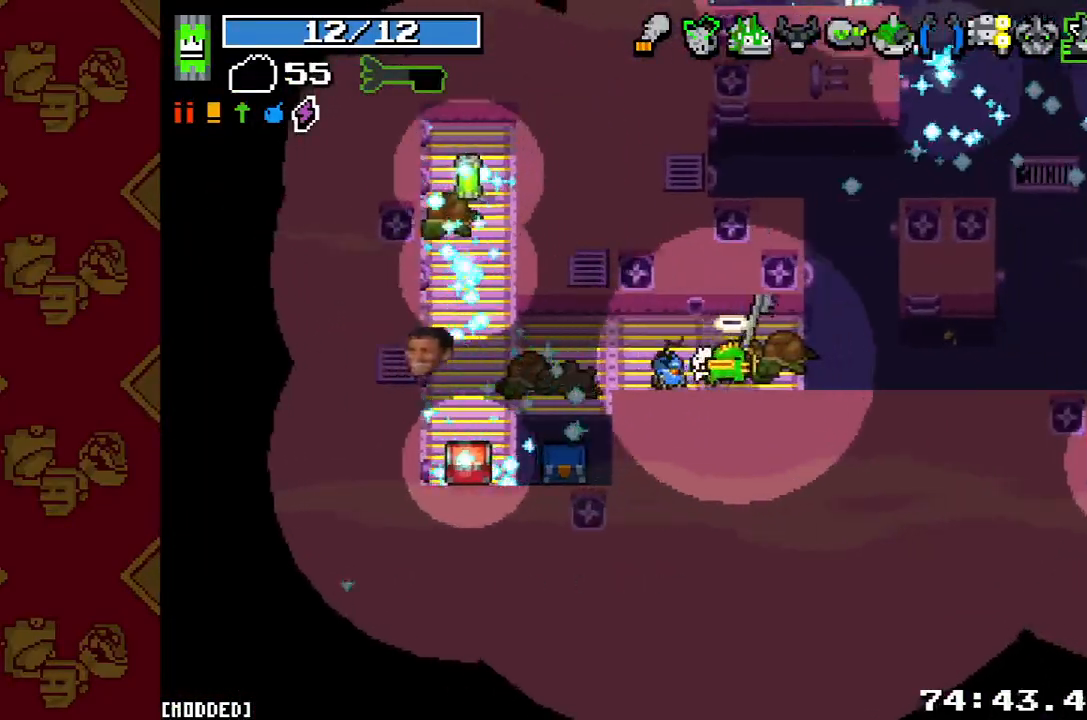
{"buttons": ["L2"], "left_stick": "right", "right_stick": "right", "button_events": [[133, "L1", "down"], [133, "R2", "up"], [233, "L1", "up"], [467, "L2", "down"]]}
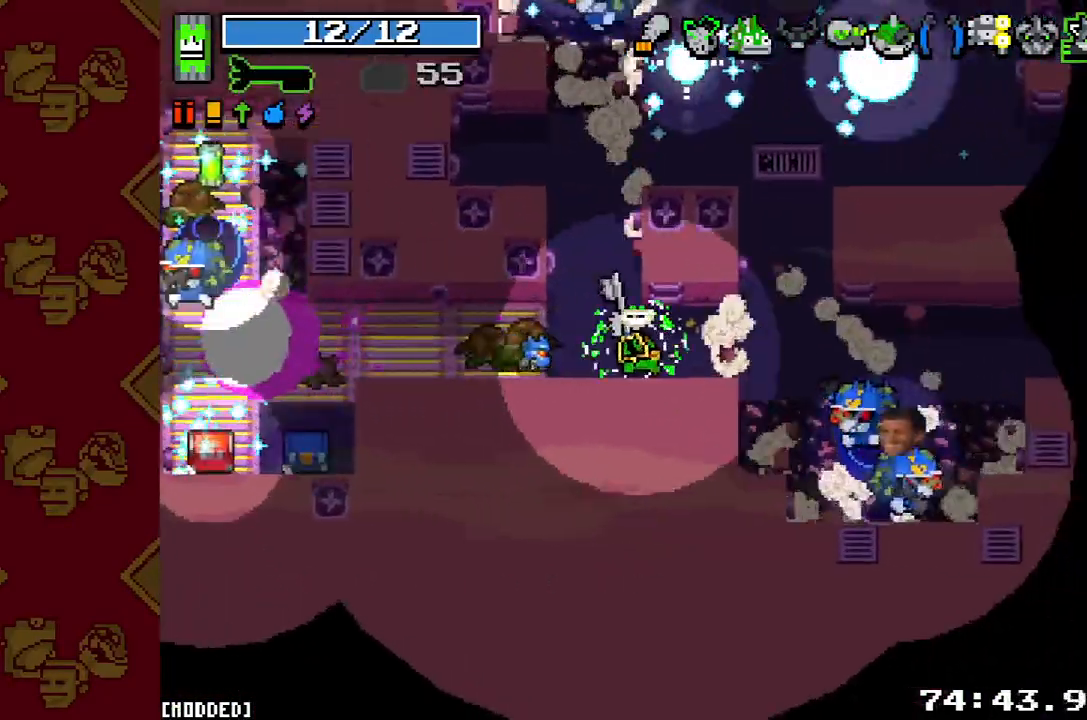
{"buttons": [], "left_stick": "left", "right_stick": "down-right", "button_events": [[67, "L2", "up"], [167, "R2", "down"], [300, "R2", "up"]]}
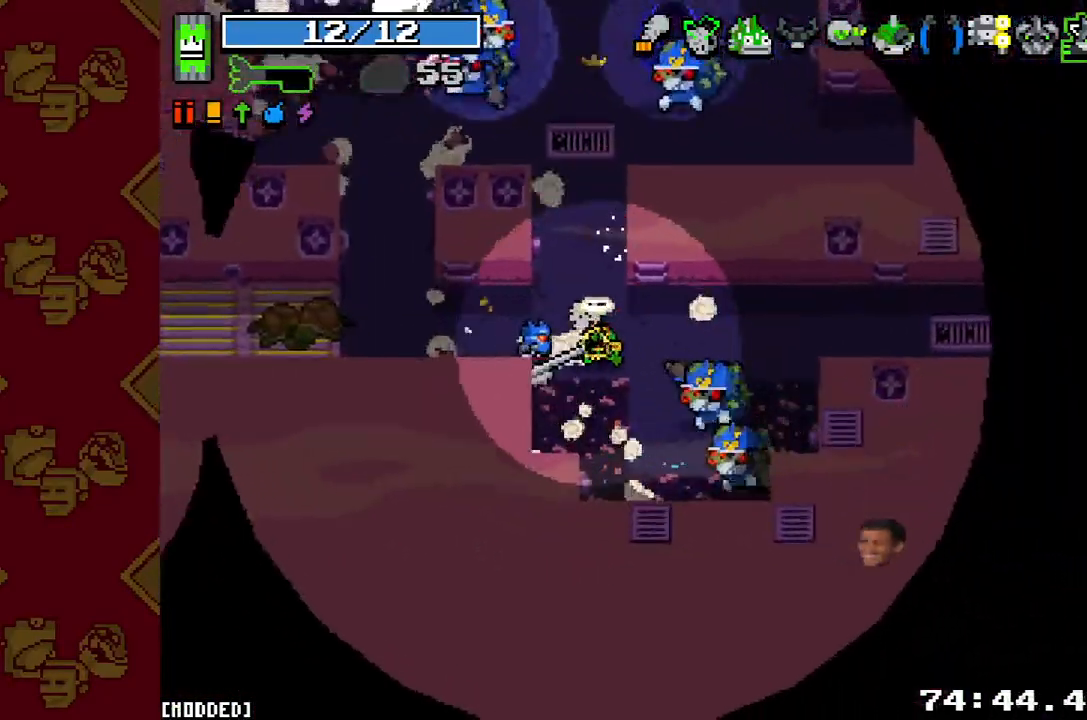
{"buttons": ["R2"], "left_stick": "up", "right_stick": "up", "button_events": [[33, "R2", "down"], [167, "R2", "up"], [467, "R2", "down"]]}
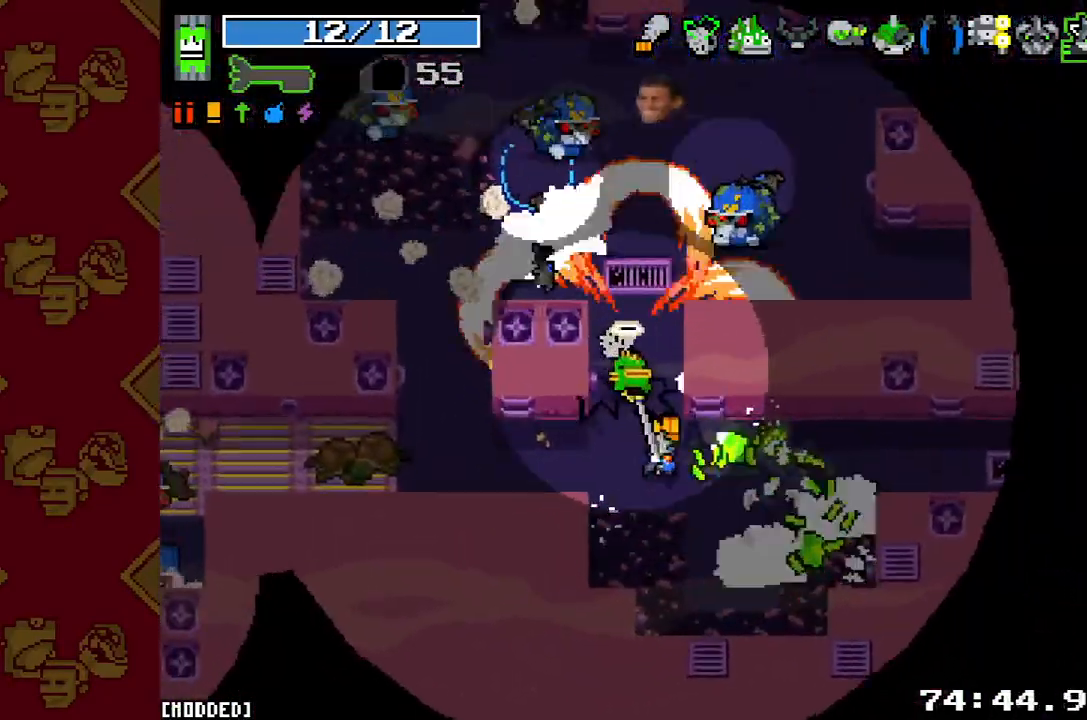
{"buttons": ["R2"], "left_stick": "down", "right_stick": "up", "button_events": [[133, "R2", "up"], [233, "R2", "down"], [367, "R2", "up"], [500, "R2", "down"]]}
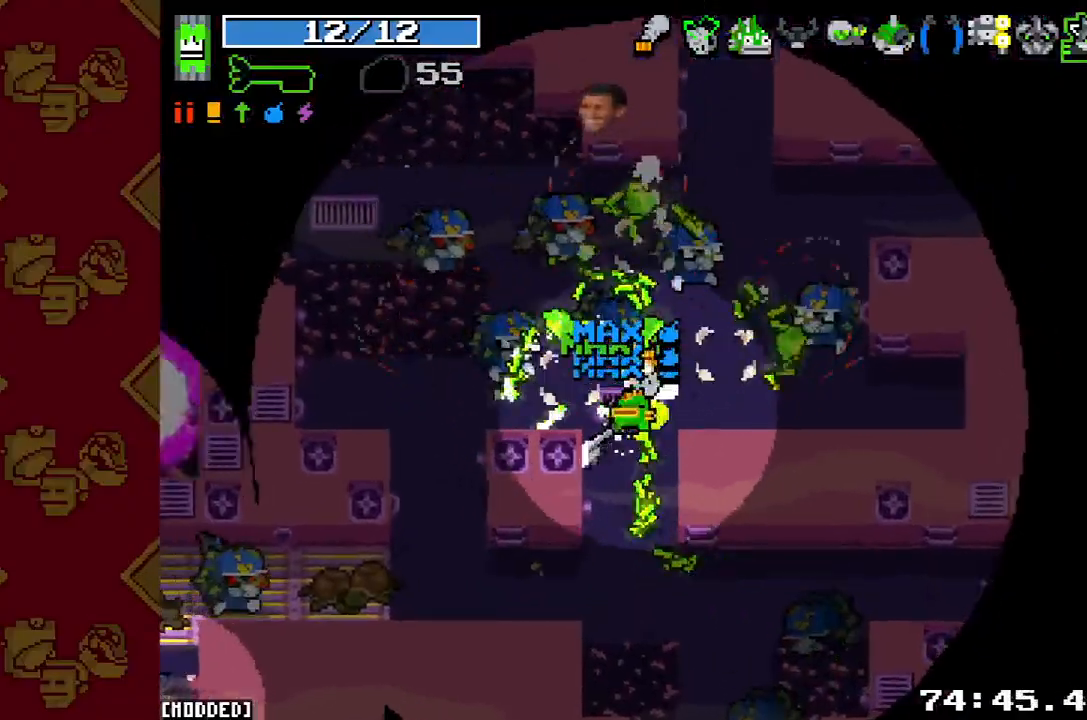
{"buttons": [], "left_stick": "down-right", "right_stick": "up", "button_events": [[133, "R2", "up"], [267, "R2", "down"], [433, "R2", "up"]]}
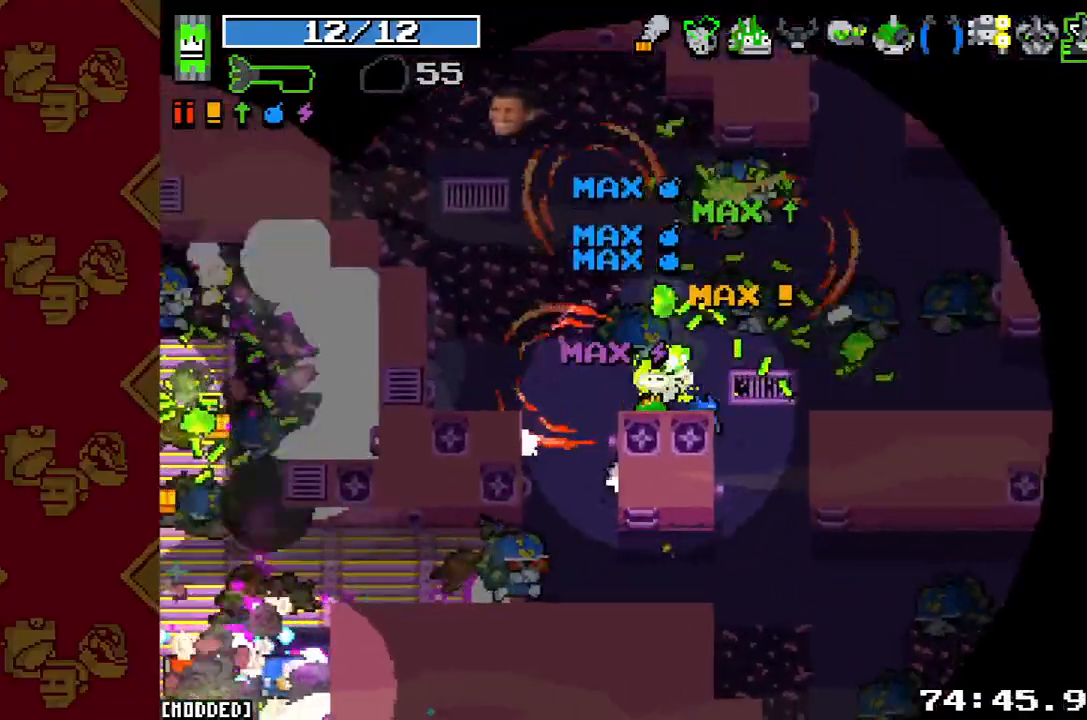
{"buttons": [], "left_stick": "down", "right_stick": "down-left", "button_events": [[333, "R2", "down"], [433, "R2", "up"]]}
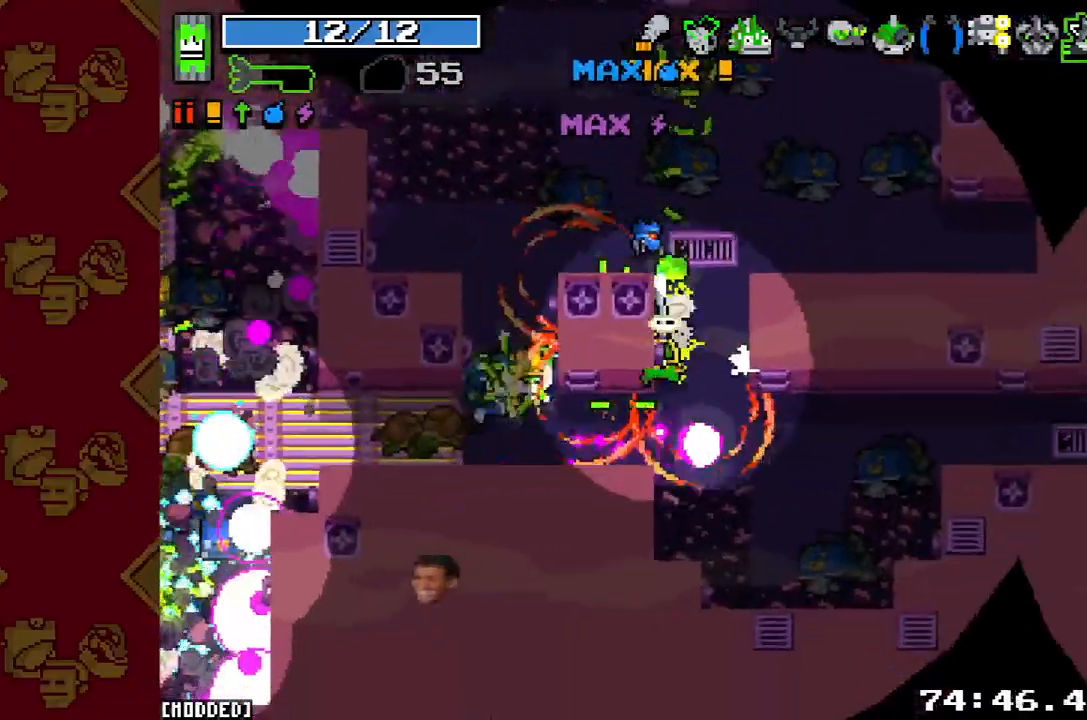
{"buttons": [], "left_stick": "up-right", "right_stick": "up-left", "button_events": []}
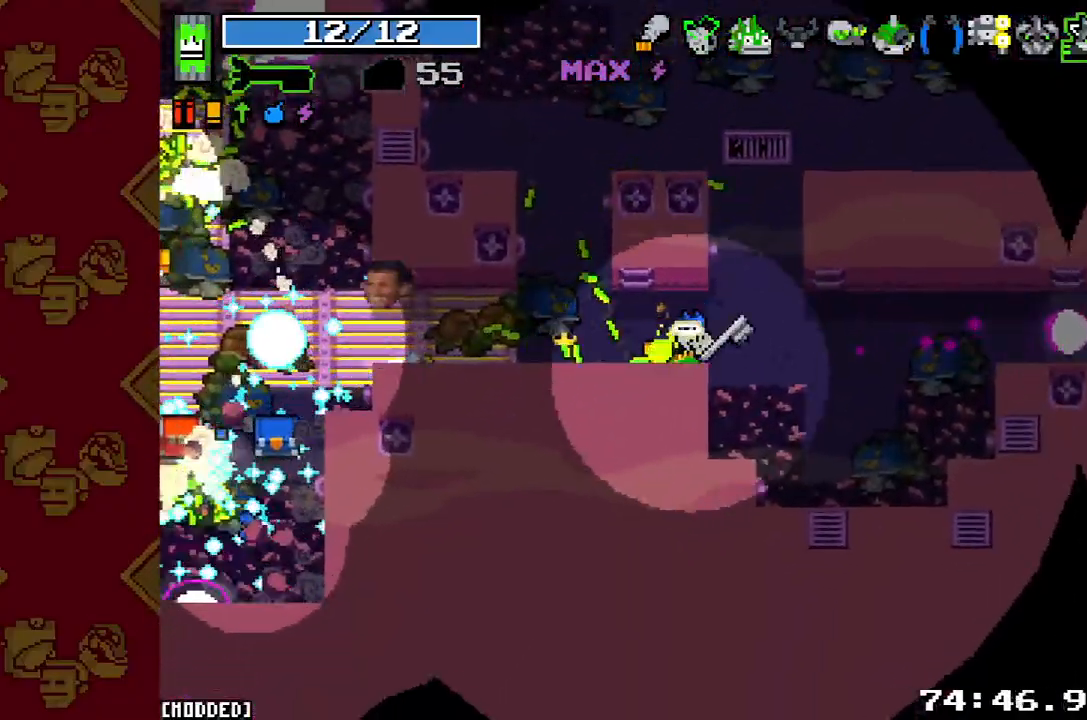
{"buttons": [], "left_stick": "up", "right_stick": "up", "button_events": []}
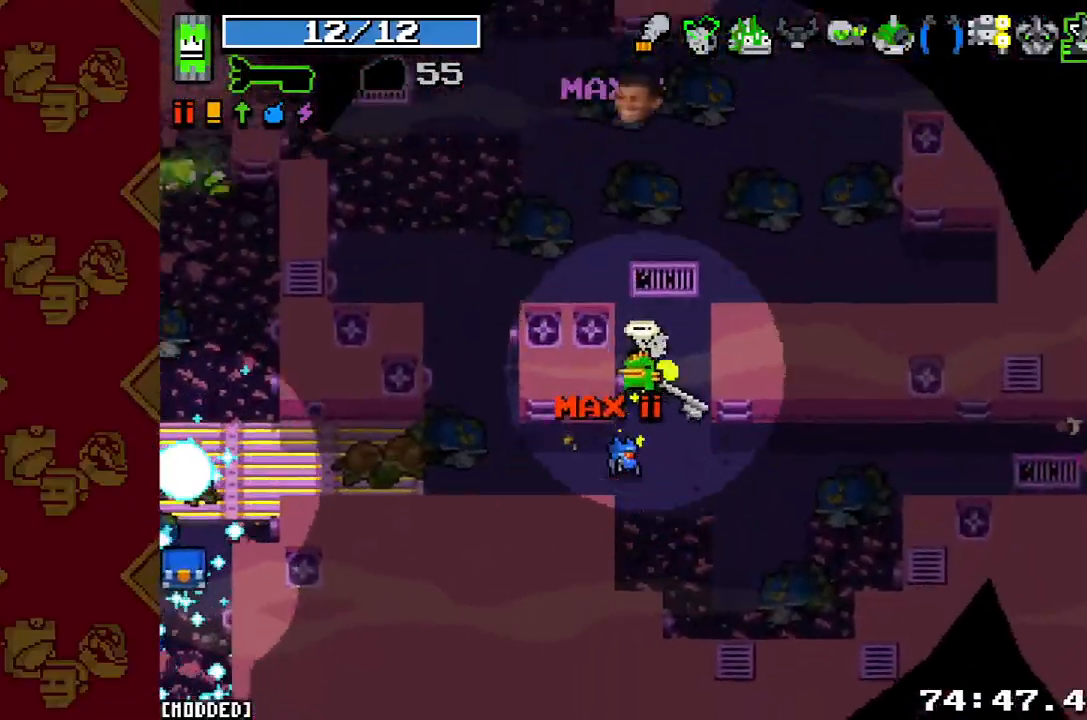
{"buttons": [], "left_stick": "up-right", "right_stick": "up", "button_events": []}
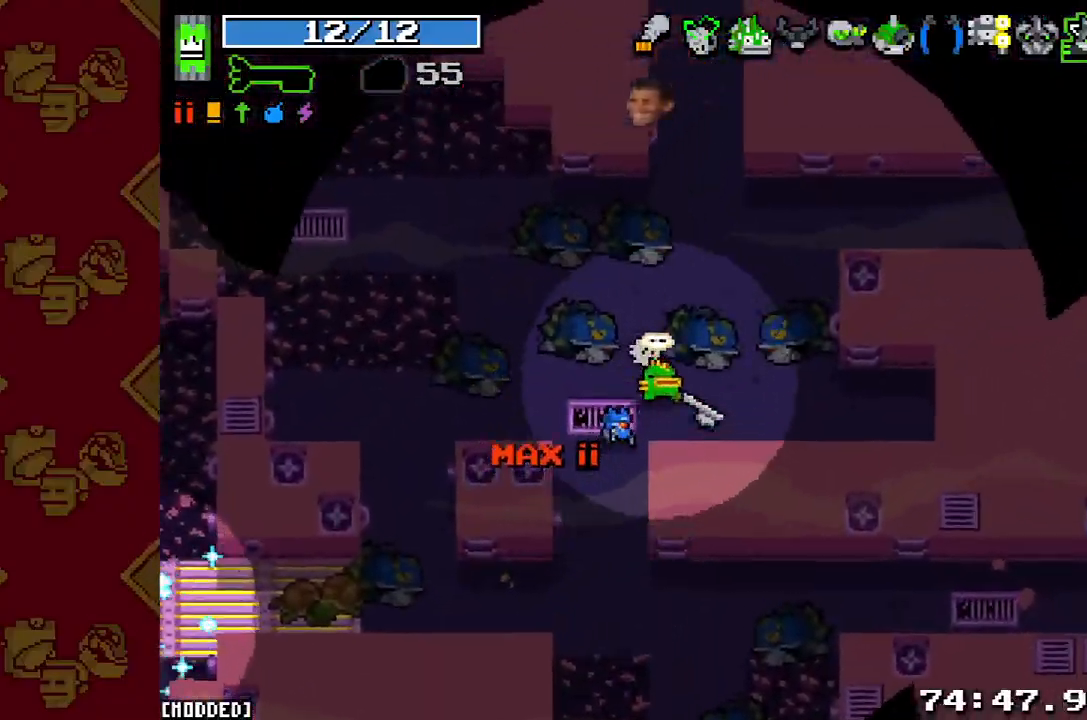
{"buttons": [], "left_stick": "up", "right_stick": "up-right", "button_events": []}
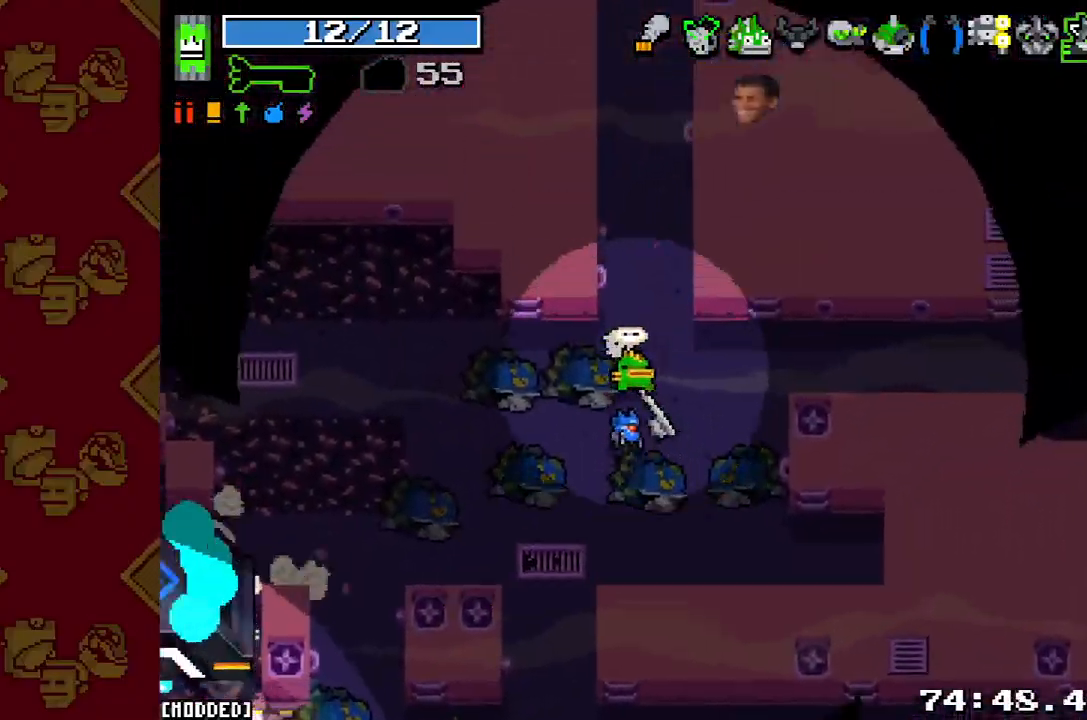
{"buttons": [], "left_stick": "center", "right_stick": "down", "button_events": []}
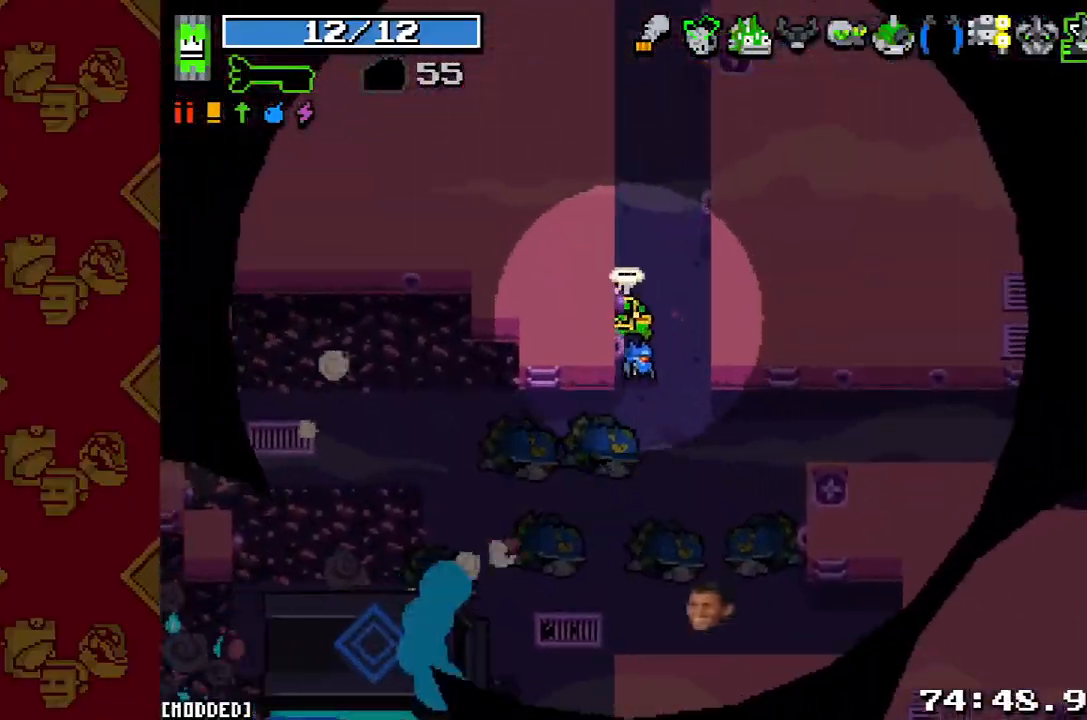
{"buttons": [], "left_stick": "center", "right_stick": "down", "button_events": []}
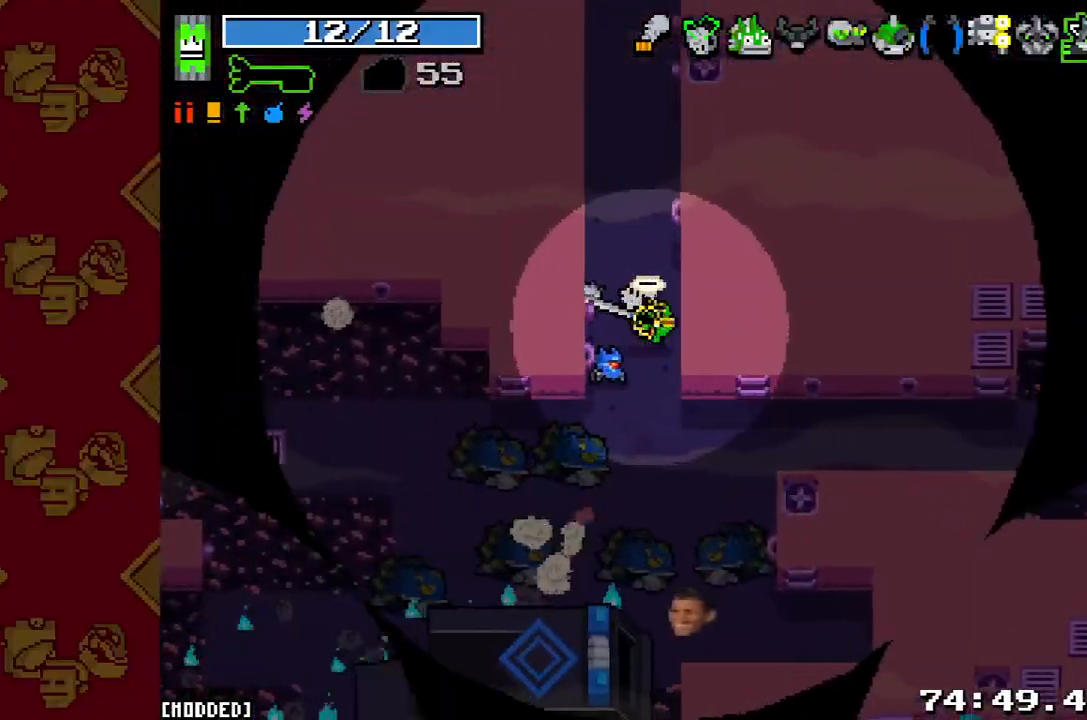
{"buttons": [], "left_stick": "center", "right_stick": "down", "button_events": []}
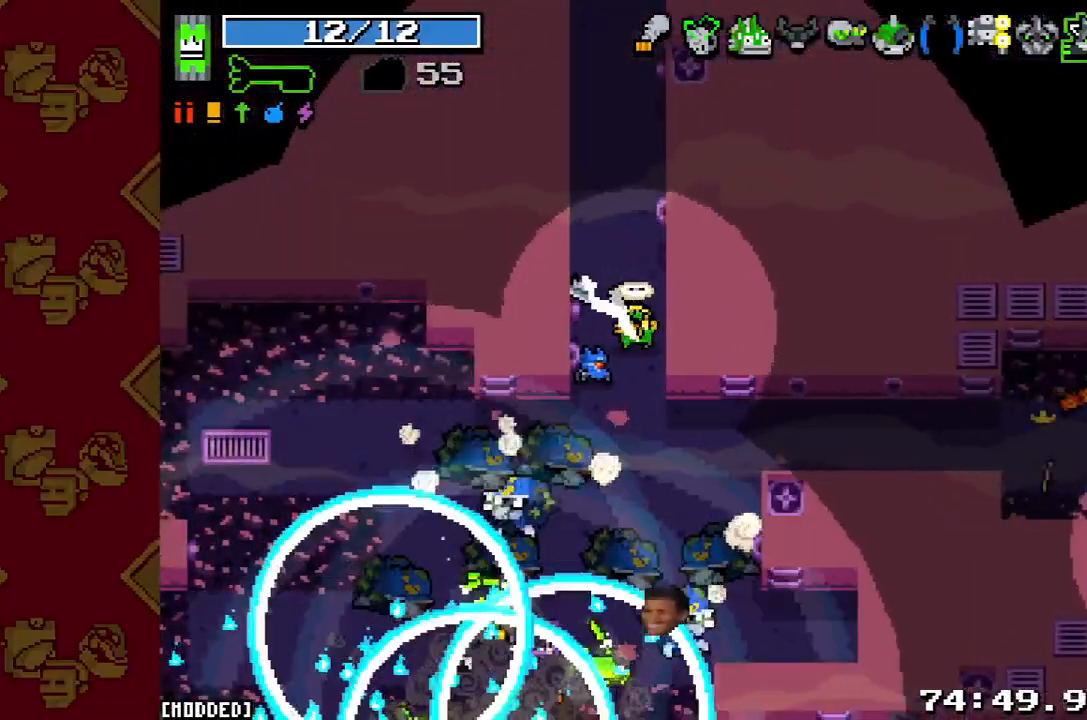
{"buttons": [], "left_stick": "center", "right_stick": "down", "button_events": []}
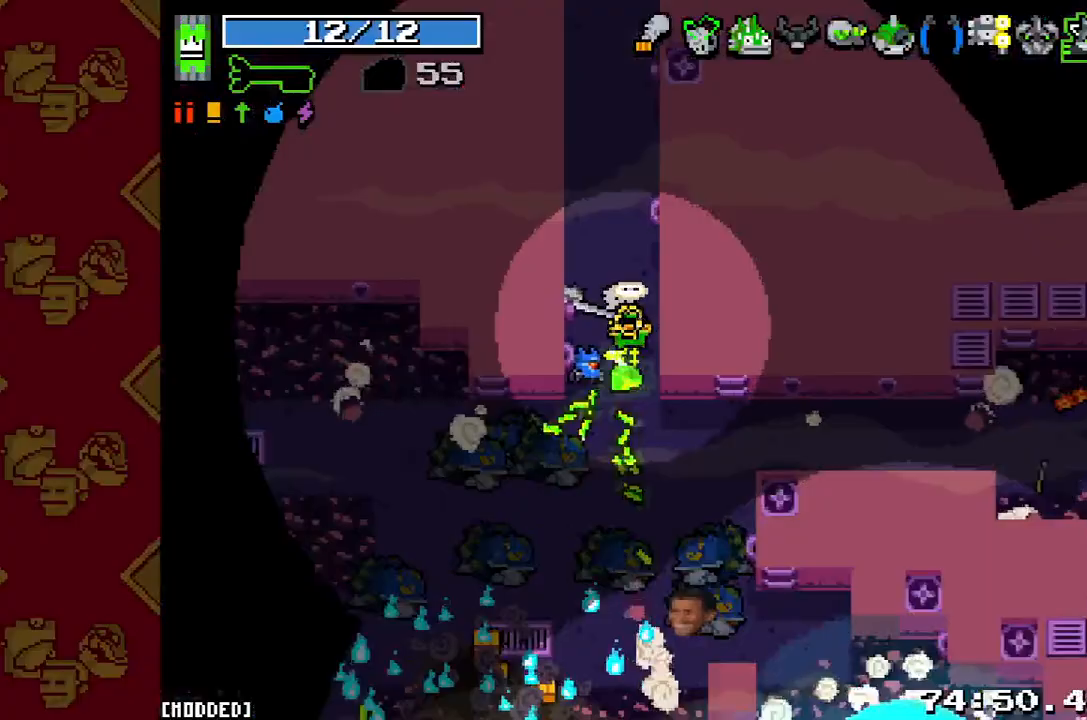
{"buttons": [], "left_stick": "center", "right_stick": "down", "button_events": []}
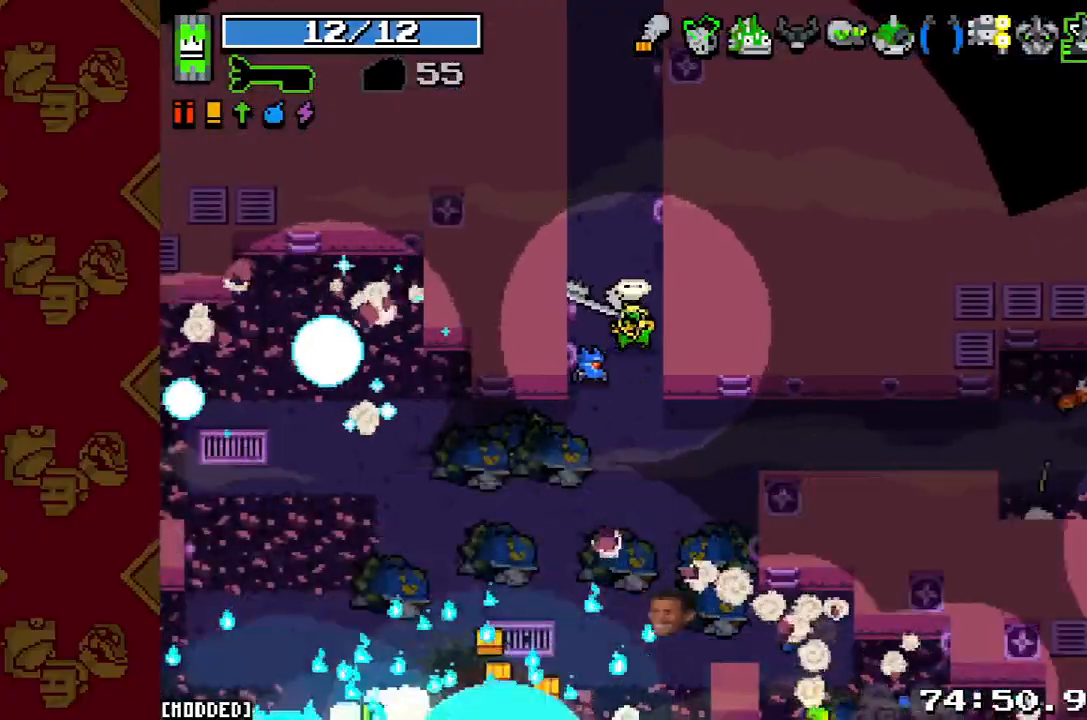
{"buttons": [], "left_stick": "up", "right_stick": "down-right", "button_events": []}
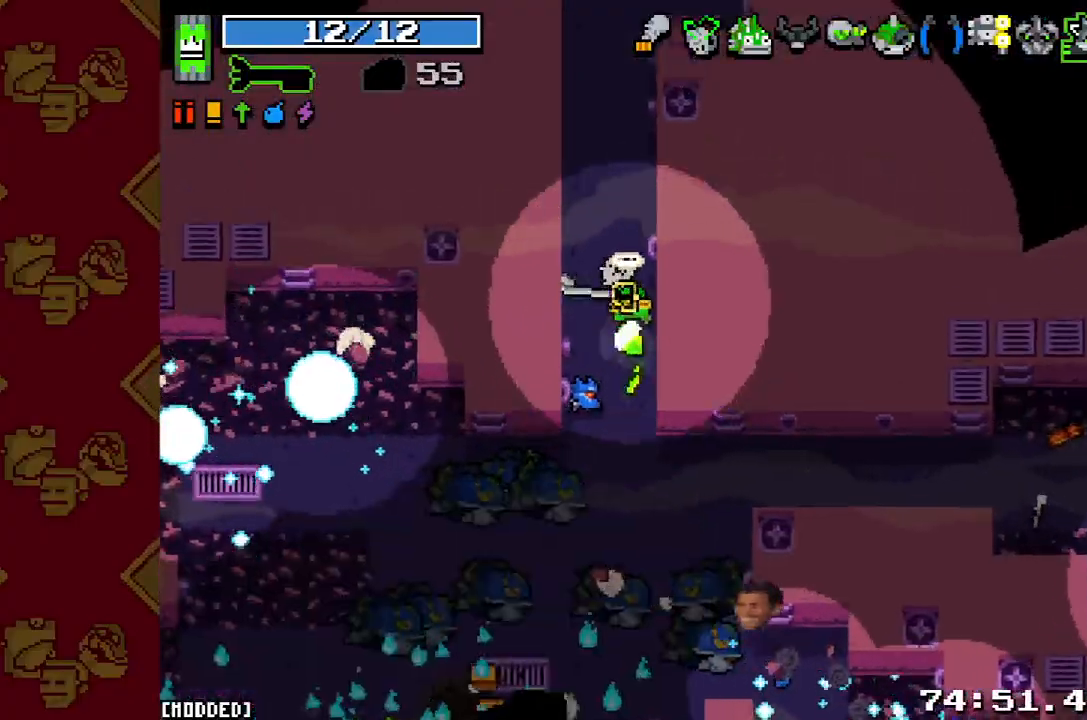
{"buttons": [], "left_stick": "center", "right_stick": "down", "button_events": []}
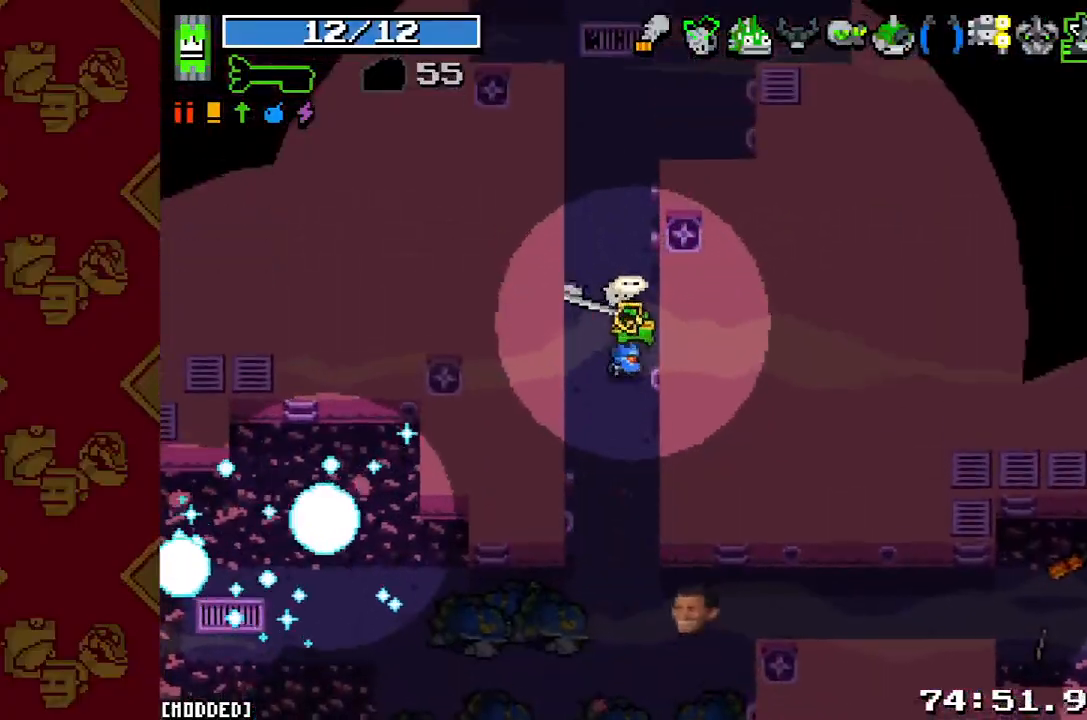
{"buttons": [], "left_stick": "up", "right_stick": "down", "button_events": []}
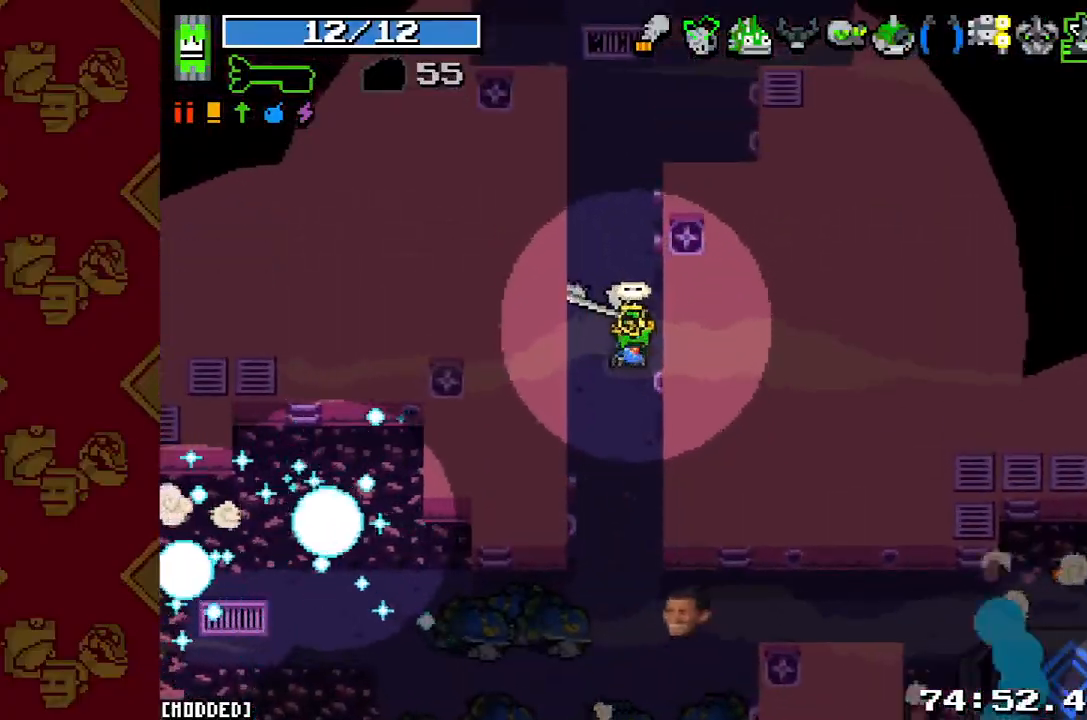
{"buttons": [], "left_stick": "center", "right_stick": "down", "button_events": []}
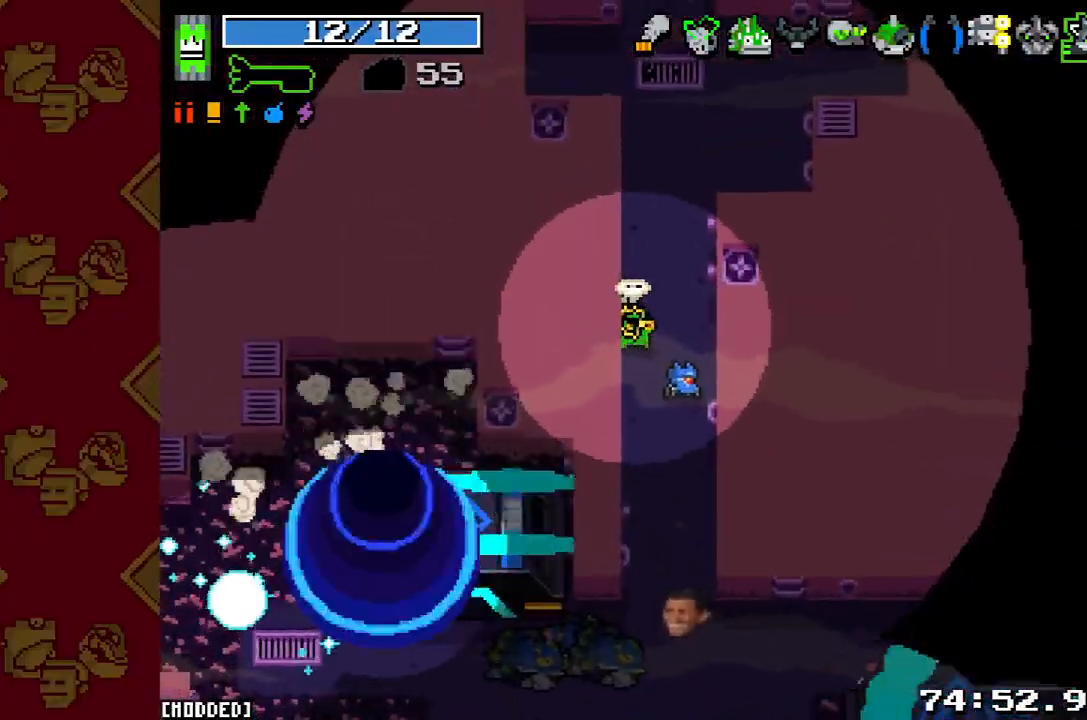
{"buttons": [], "left_stick": "center", "right_stick": "down", "button_events": []}